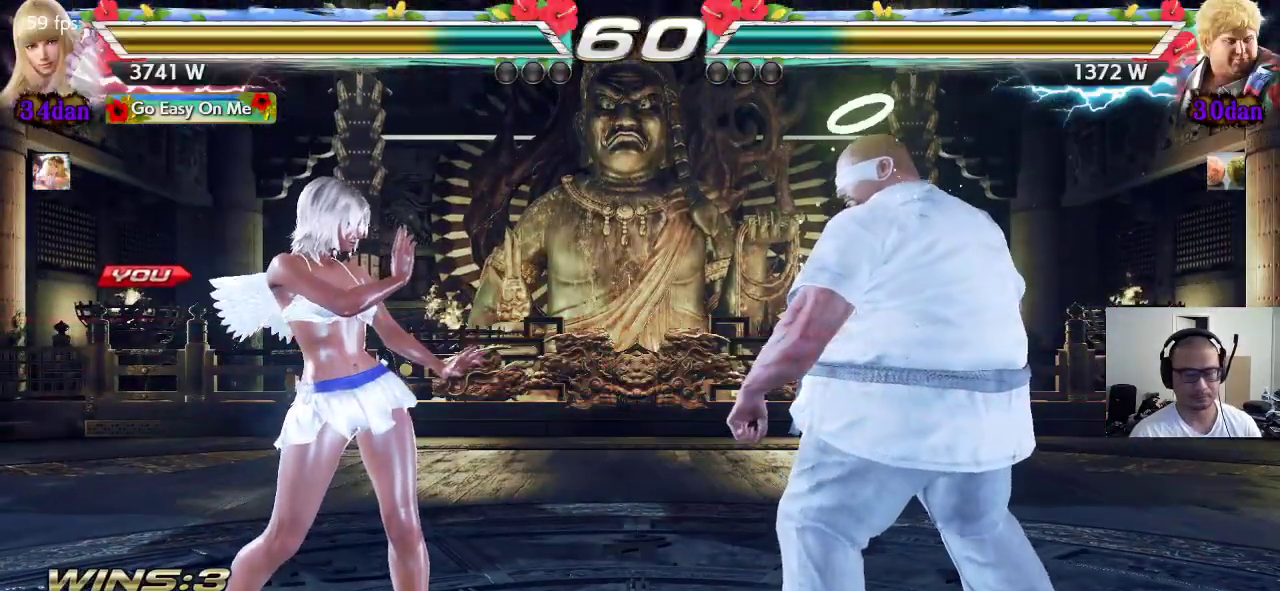
Gameplay with a controller (arcade stick); each line is a JSON object with the inputs held at the frame after it. "events" lists button and stick changes between this image and that frame as [ms after this image, input, new state], when the widget could be followed in between. Not read: L3 R3.
{"buttons": ["CROSS", "SQUARE", "TRIANGLE"], "left_stick": "center", "events": [[167, "SQUARE", "down"], [283, "CROSS", "down"], [317, "TRIANGLE", "down"], [333, "CROSS", "up"], [383, "CROSS", "down"]]}
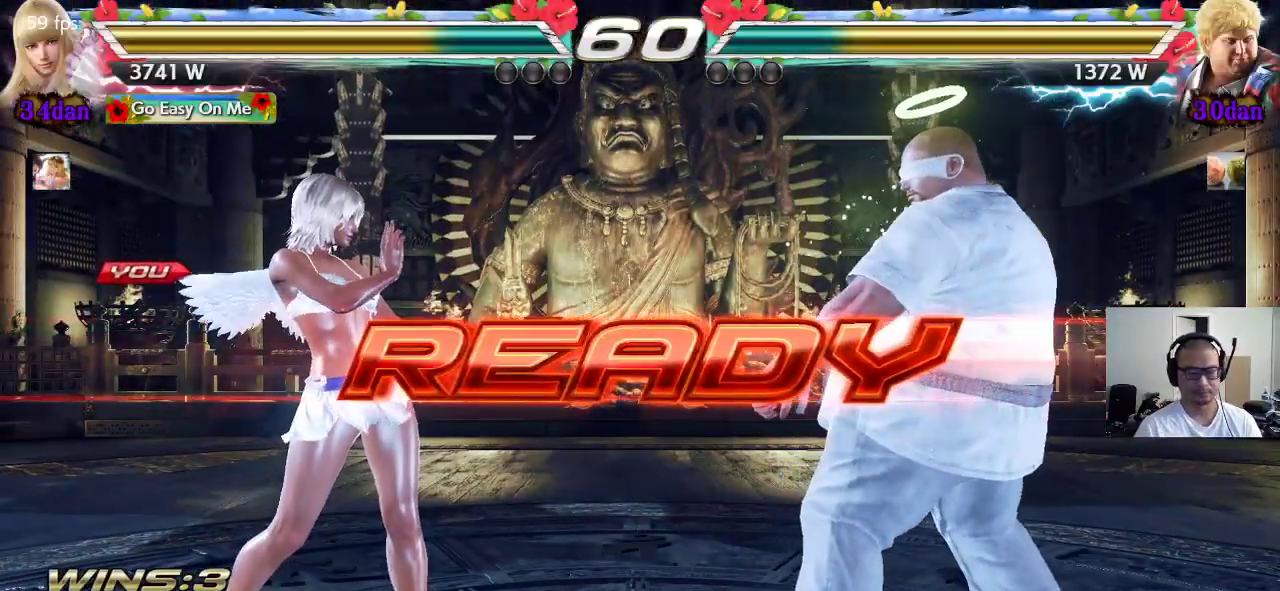
{"buttons": ["CROSS", "SQUARE", "TRIANGLE", "R1"], "left_stick": "center", "events": [[133, "R1", "down"]]}
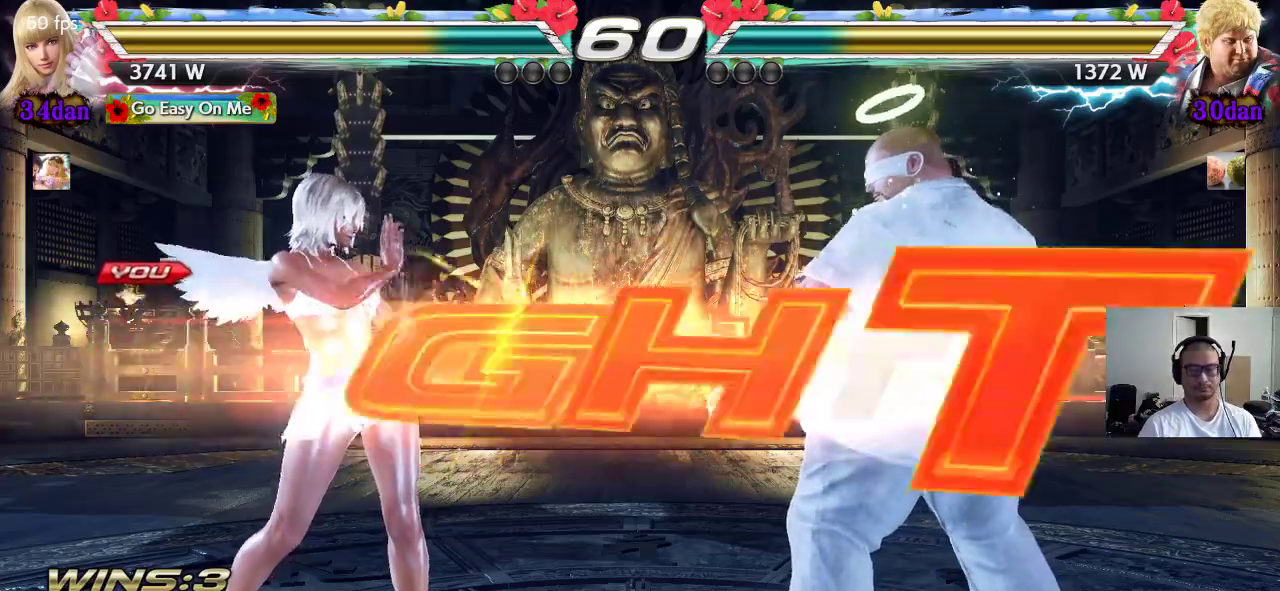
{"buttons": [], "left_stick": "center", "events": [[83, "R1", "up"], [133, "TRIANGLE", "up"], [150, "SQUARE", "up"], [200, "CROSS", "up"], [417, "left_stick", "left"], [483, "left_stick", "center"]]}
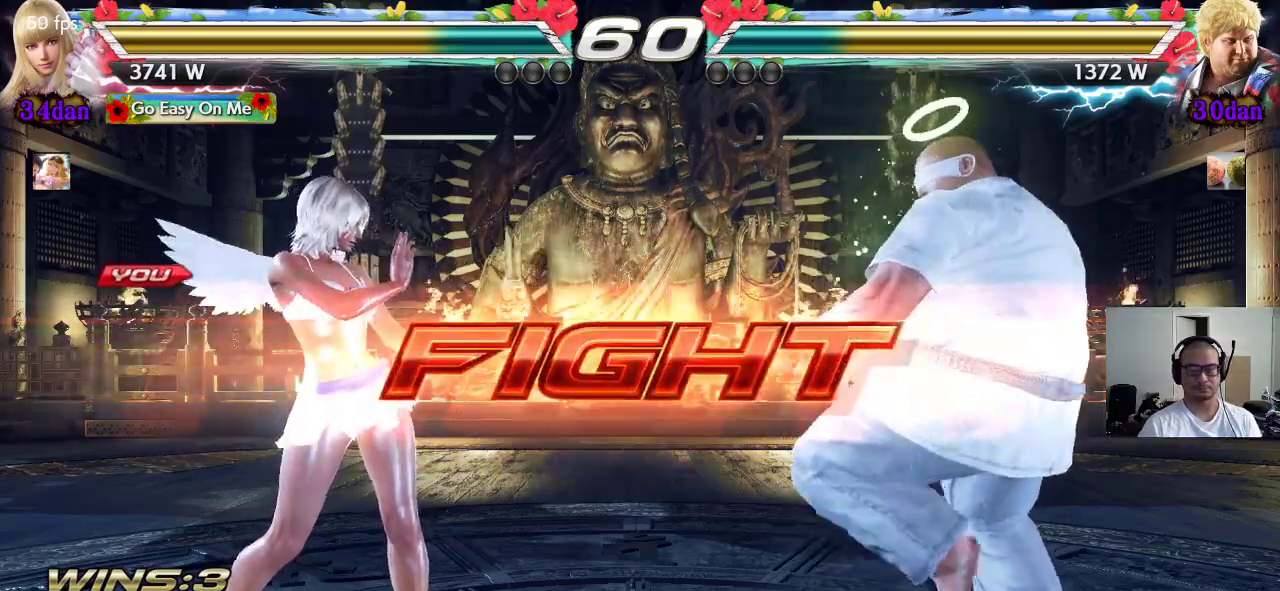
{"buttons": ["SQUARE", "TRIANGLE"], "left_stick": "down-right", "events": [[33, "left_stick", "left"], [250, "left_stick", "down-right"], [300, "CROSS", "down"], [367, "TRIANGLE", "down"], [400, "CROSS", "up"], [450, "SQUARE", "down"]]}
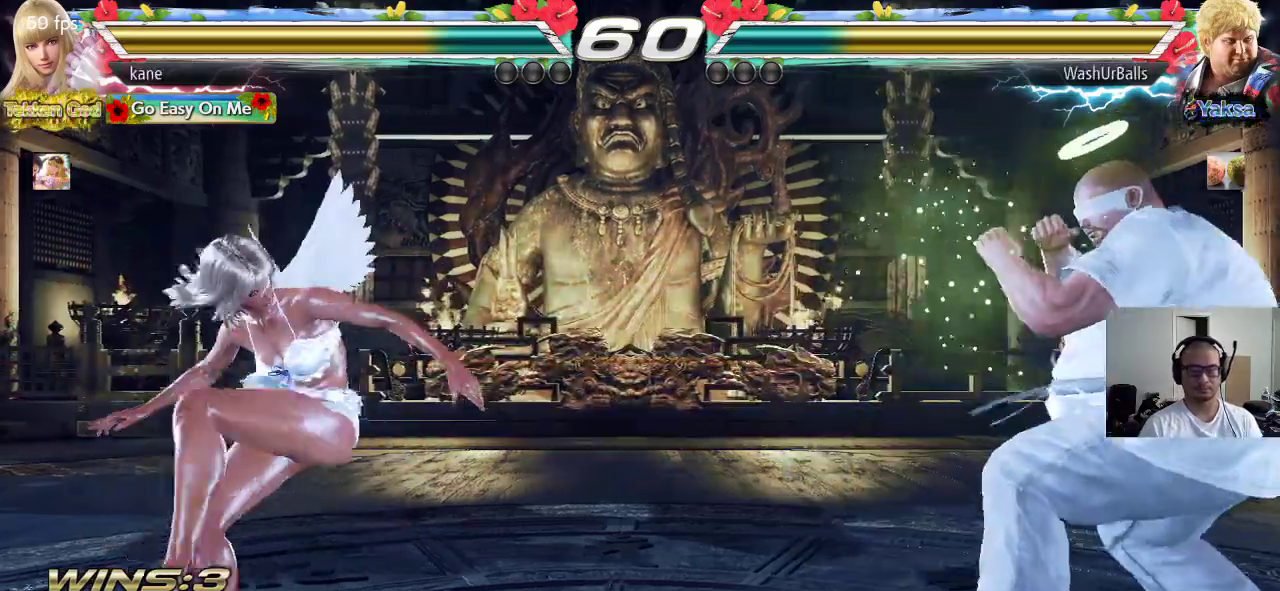
{"buttons": [], "left_stick": "left", "events": [[150, "SQUARE", "up"], [150, "TRIANGLE", "up"], [267, "left_stick", "center"], [483, "left_stick", "left"]]}
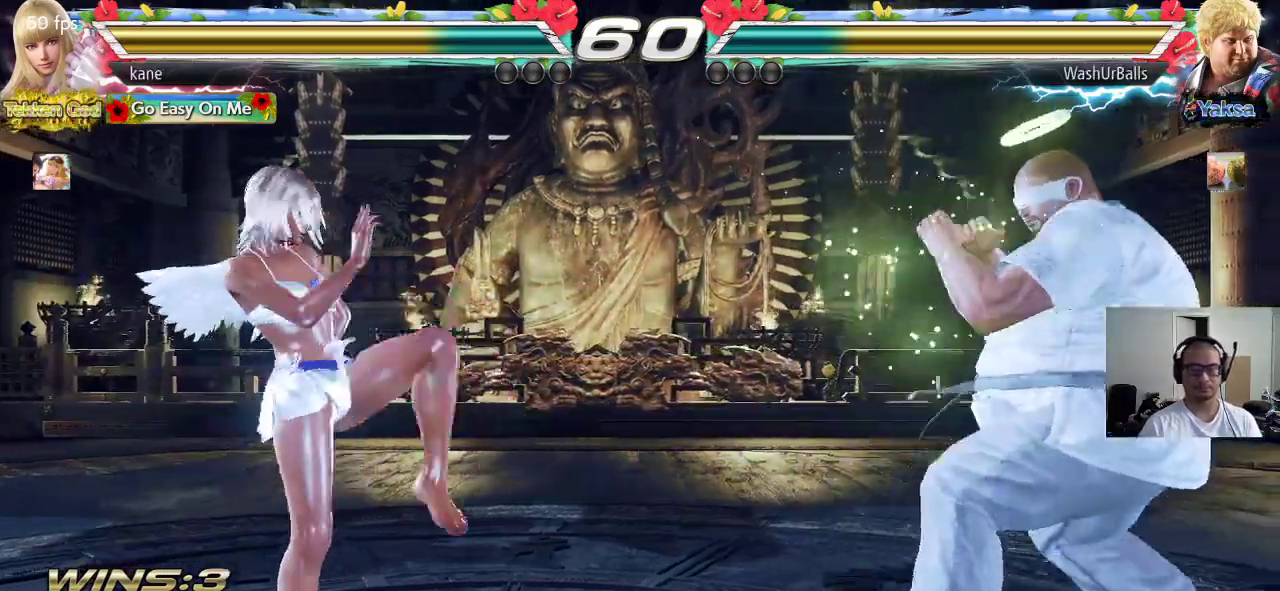
{"buttons": [], "left_stick": "left", "events": [[67, "left_stick", "center"], [117, "left_stick", "left"]]}
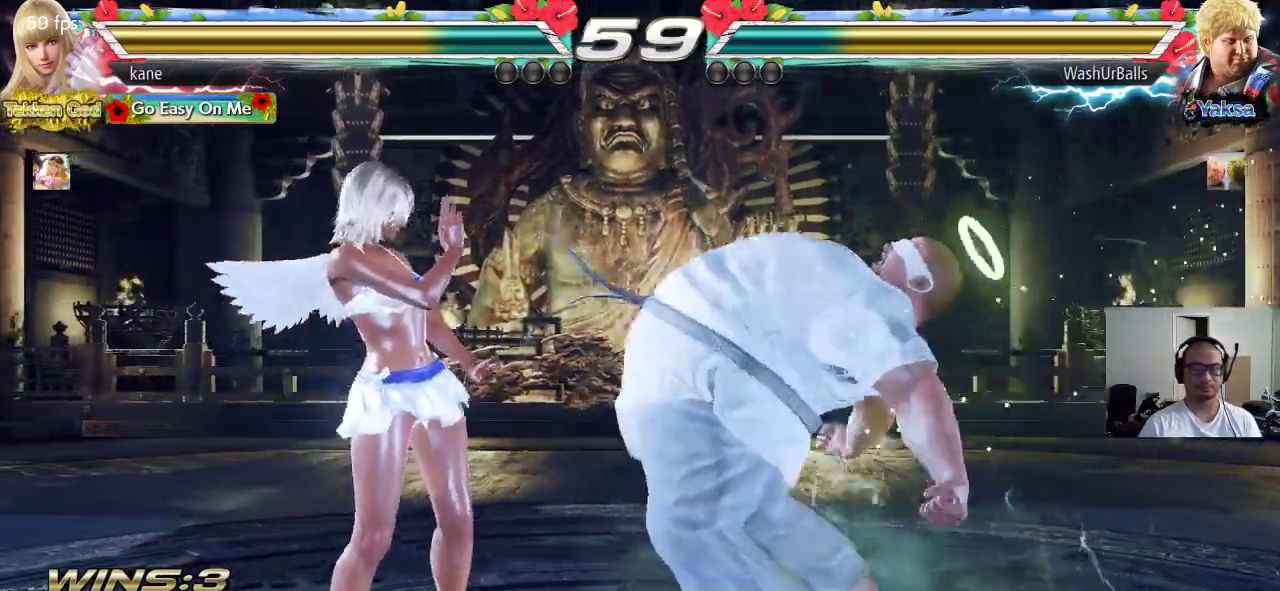
{"buttons": ["TRIANGLE"], "left_stick": "center", "events": [[117, "SQUARE", "down"], [117, "left_stick", "right"], [183, "TRIANGLE", "down"], [233, "SQUARE", "up"], [383, "left_stick", "center"]]}
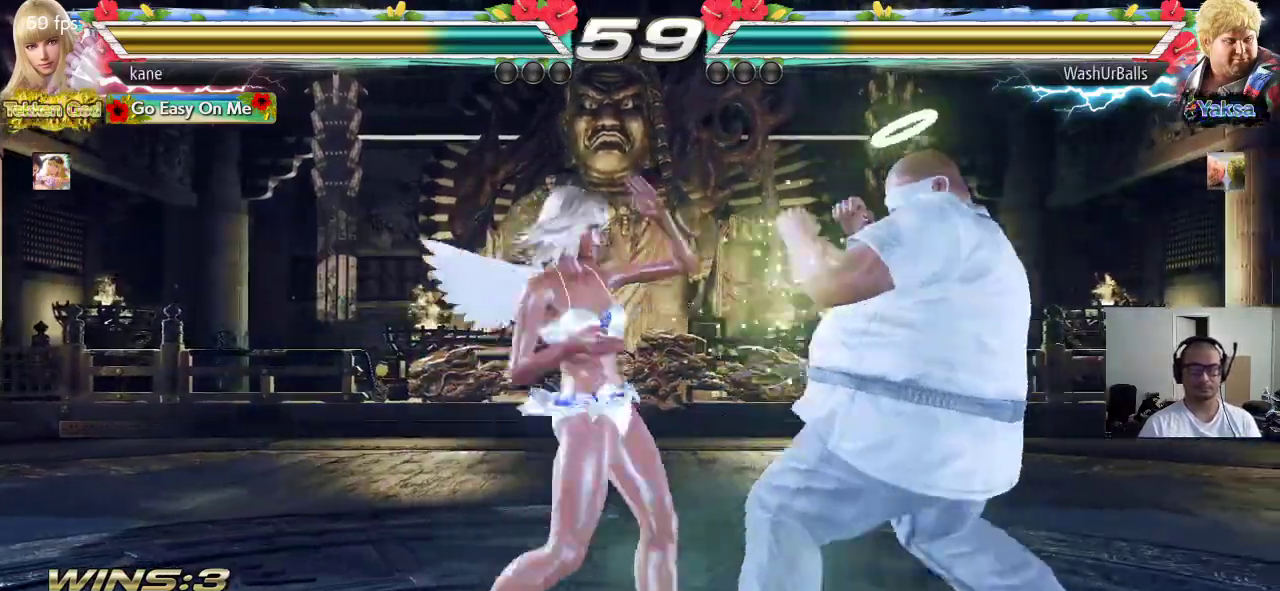
{"buttons": [], "left_stick": "left", "events": [[100, "TRIANGLE", "up"], [250, "left_stick", "left"], [317, "left_stick", "center"], [383, "left_stick", "left"]]}
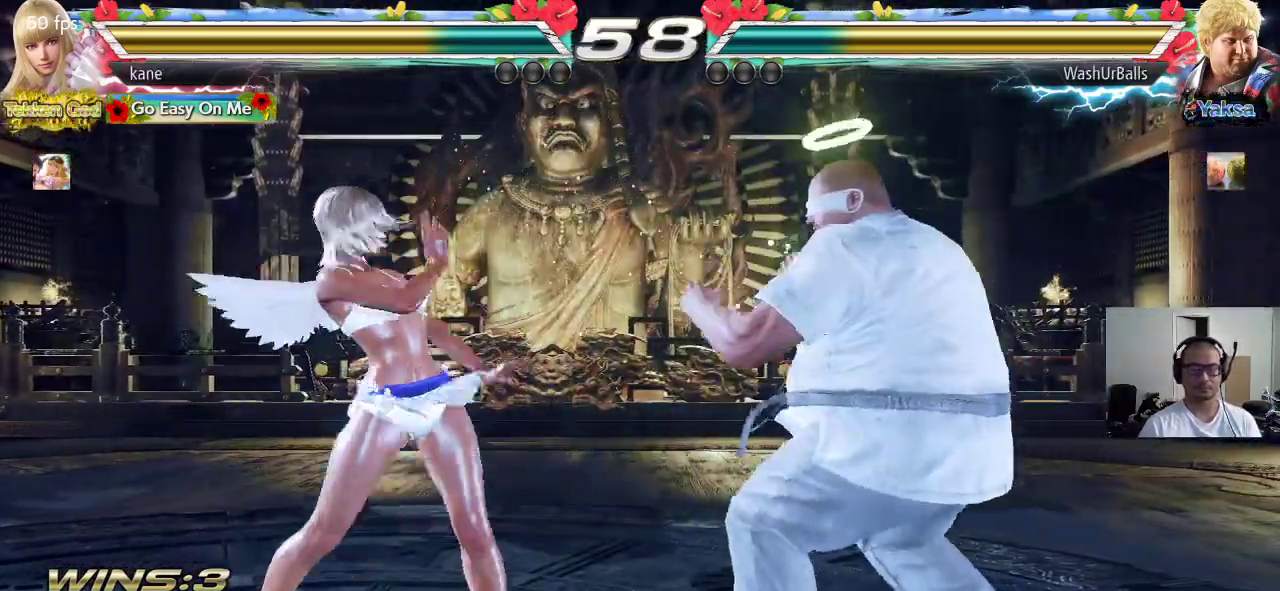
{"buttons": [], "left_stick": "right", "events": [[283, "left_stick", "center"], [367, "left_stick", "left"], [483, "left_stick", "right"]]}
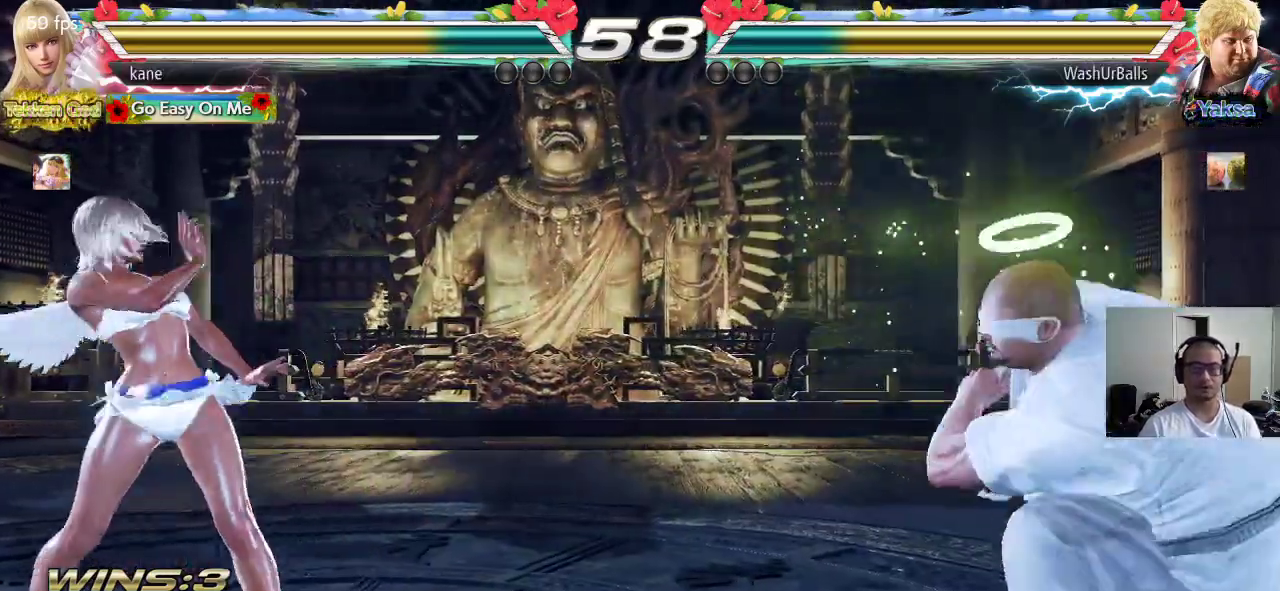
{"buttons": [], "left_stick": "center", "events": [[433, "left_stick", "left"], [500, "left_stick", "center"]]}
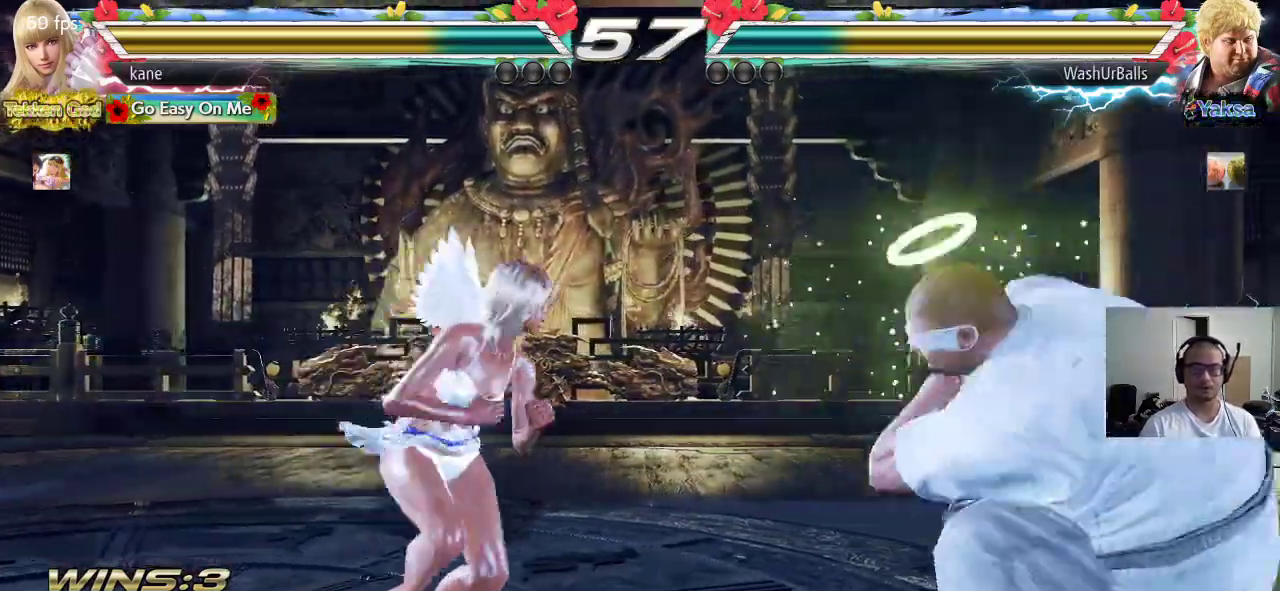
{"buttons": ["SQUARE", "TRIANGLE"], "left_stick": "down-right", "events": [[67, "left_stick", "left"], [183, "left_stick", "down"], [233, "left_stick", "down-right"], [350, "CROSS", "down"], [450, "TRIANGLE", "down"], [467, "SQUARE", "down"], [483, "CROSS", "up"]]}
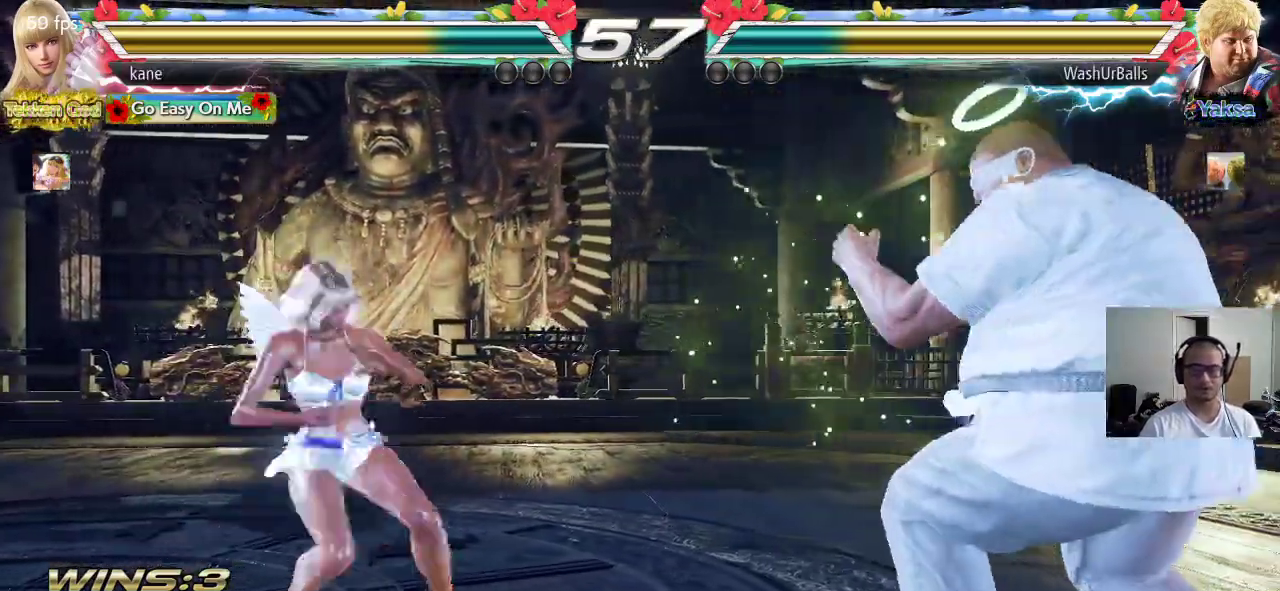
{"buttons": [], "left_stick": "center", "events": [[183, "SQUARE", "up"], [183, "TRIANGLE", "up"], [300, "left_stick", "center"]]}
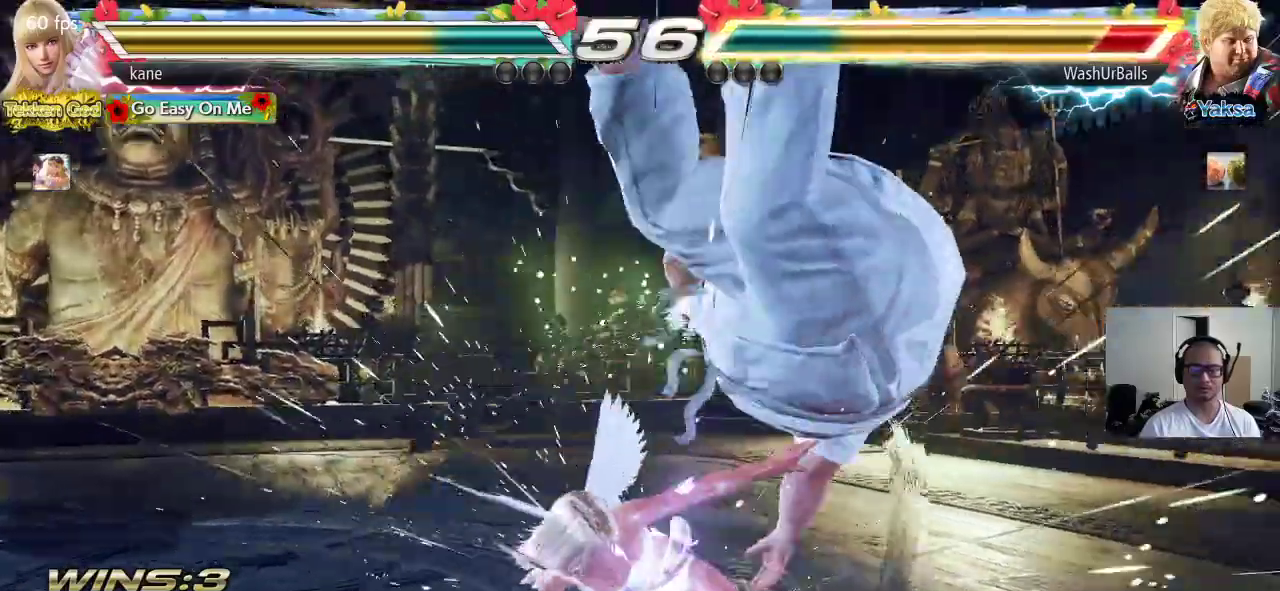
{"buttons": ["SQUARE", "TRIANGLE"], "left_stick": "center", "events": [[283, "left_stick", "down"], [350, "SQUARE", "down"], [417, "left_stick", "center"], [450, "TRIANGLE", "down"]]}
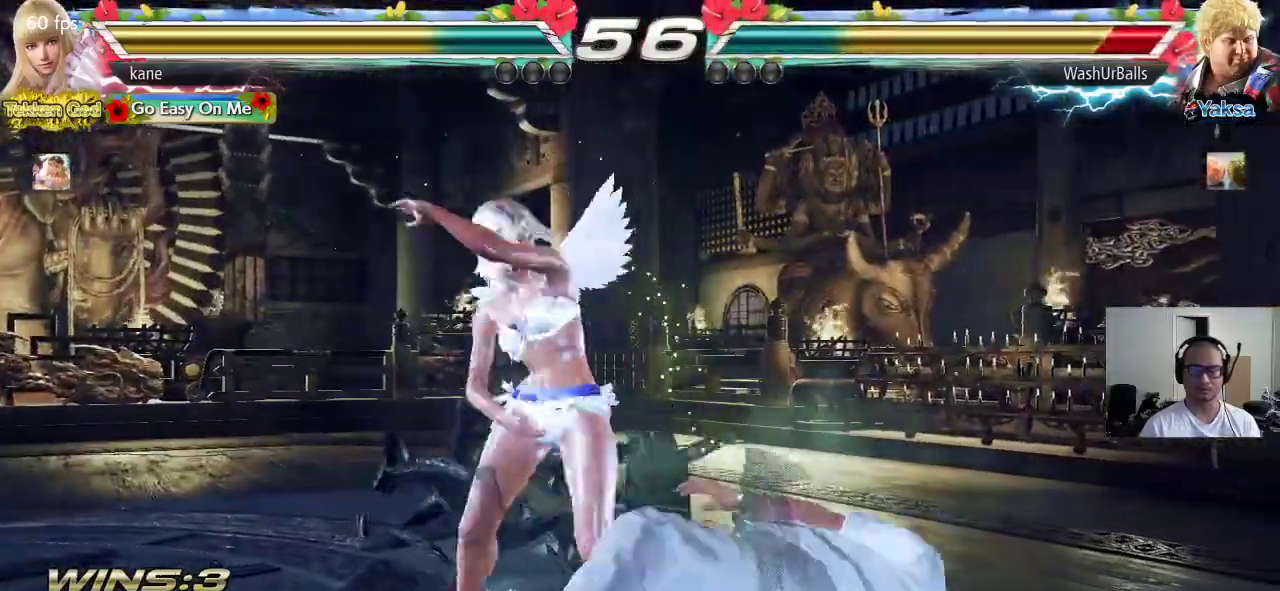
{"buttons": ["CIRCLE"], "left_stick": "center", "events": [[100, "SQUARE", "up"], [100, "TRIANGLE", "up"], [233, "CIRCLE", "down"], [317, "CIRCLE", "up"], [367, "CROSS", "down"], [417, "CROSS", "up"], [450, "CIRCLE", "down"]]}
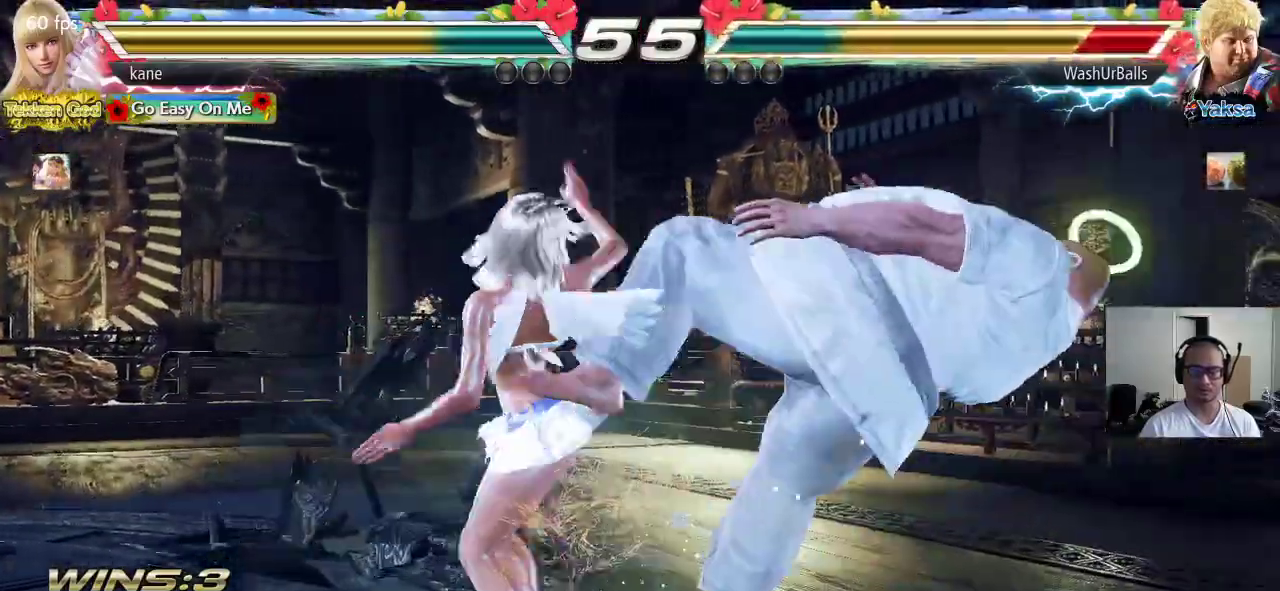
{"buttons": ["CIRCLE"], "left_stick": "center", "events": [[17, "CIRCLE", "up"], [17, "CROSS", "down"], [83, "CROSS", "up"], [100, "CIRCLE", "down"], [167, "CIRCLE", "up"], [183, "CROSS", "down"], [250, "CIRCLE", "down"], [250, "CROSS", "up"], [317, "CIRCLE", "up"], [317, "CROSS", "down"], [400, "CIRCLE", "down"], [433, "CROSS", "up"]]}
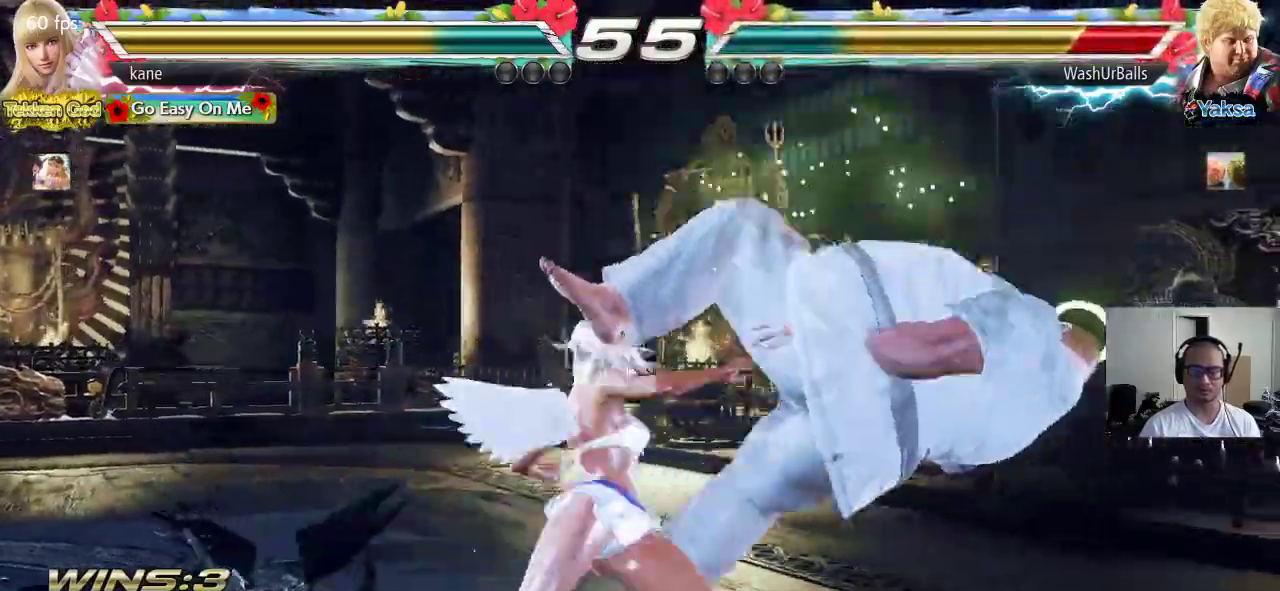
{"buttons": [], "left_stick": "right", "events": [[50, "CIRCLE", "up"], [500, "left_stick", "right"]]}
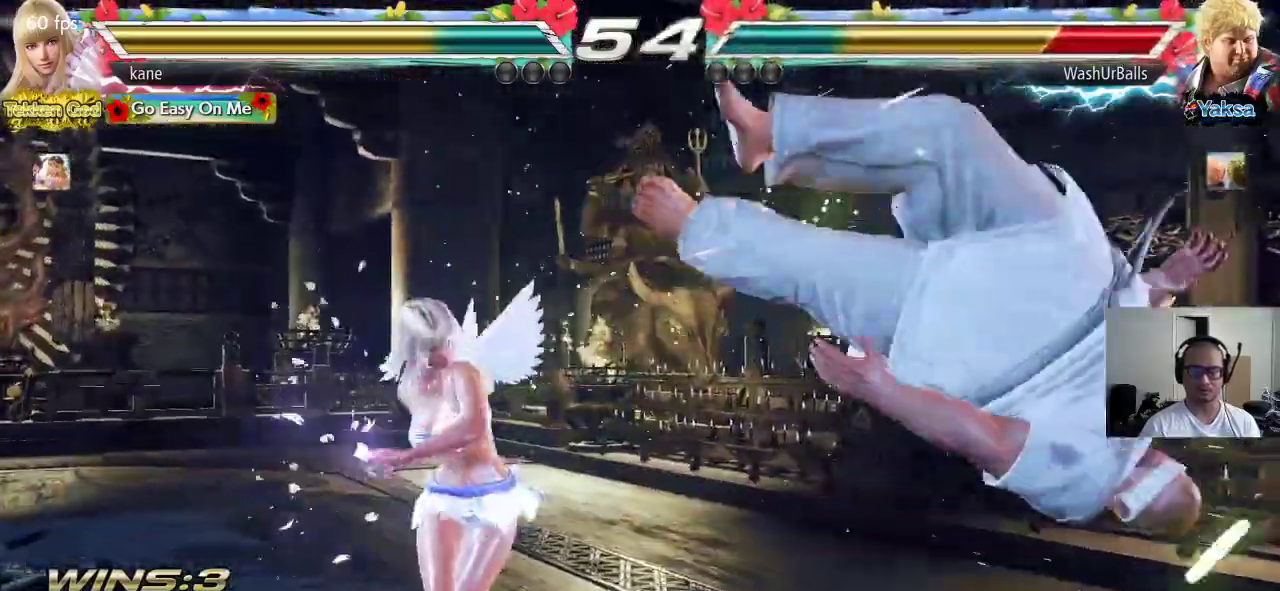
{"buttons": ["CROSS"], "left_stick": "right", "events": [[50, "left_stick", "center"], [117, "left_stick", "right"], [333, "TRIANGLE", "down"], [433, "CROSS", "down"], [450, "TRIANGLE", "up"]]}
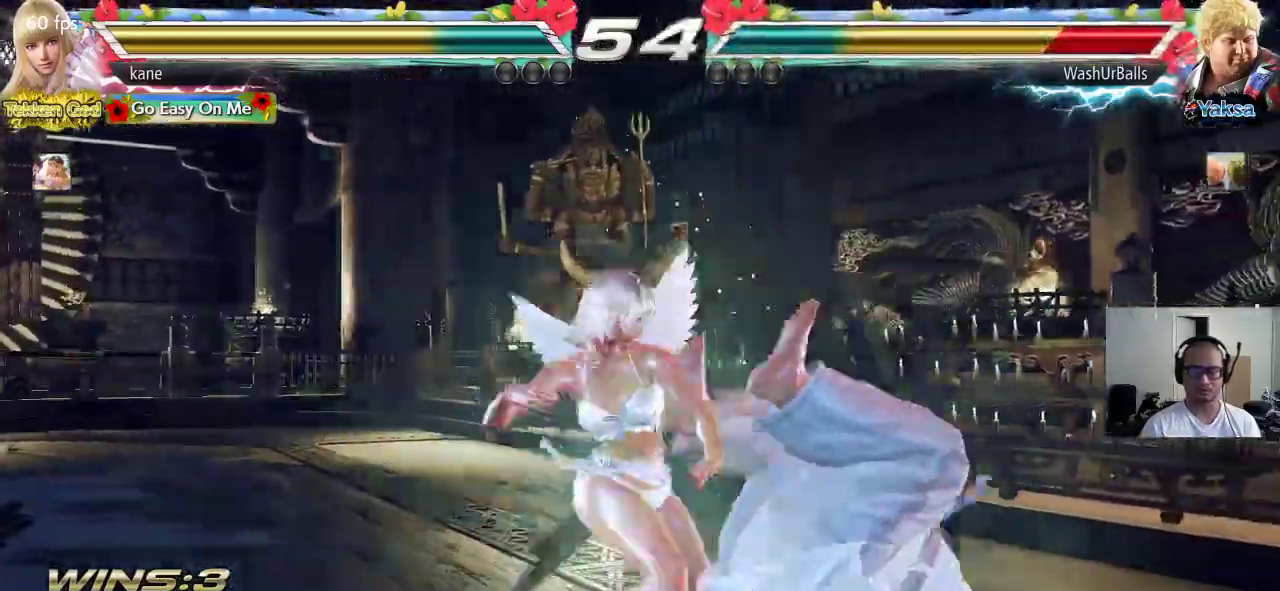
{"buttons": [], "left_stick": "center", "events": [[217, "left_stick", "center"], [500, "CROSS", "up"]]}
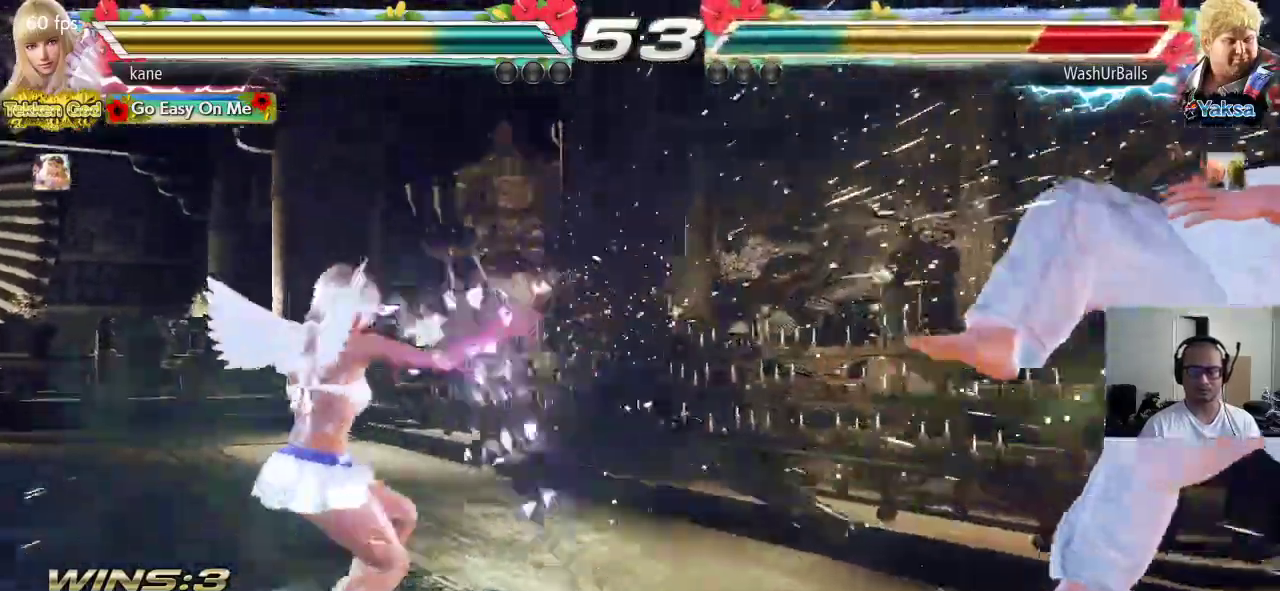
{"buttons": [], "left_stick": "right", "events": [[133, "left_stick", "right"], [200, "left_stick", "center"], [267, "left_stick", "right"]]}
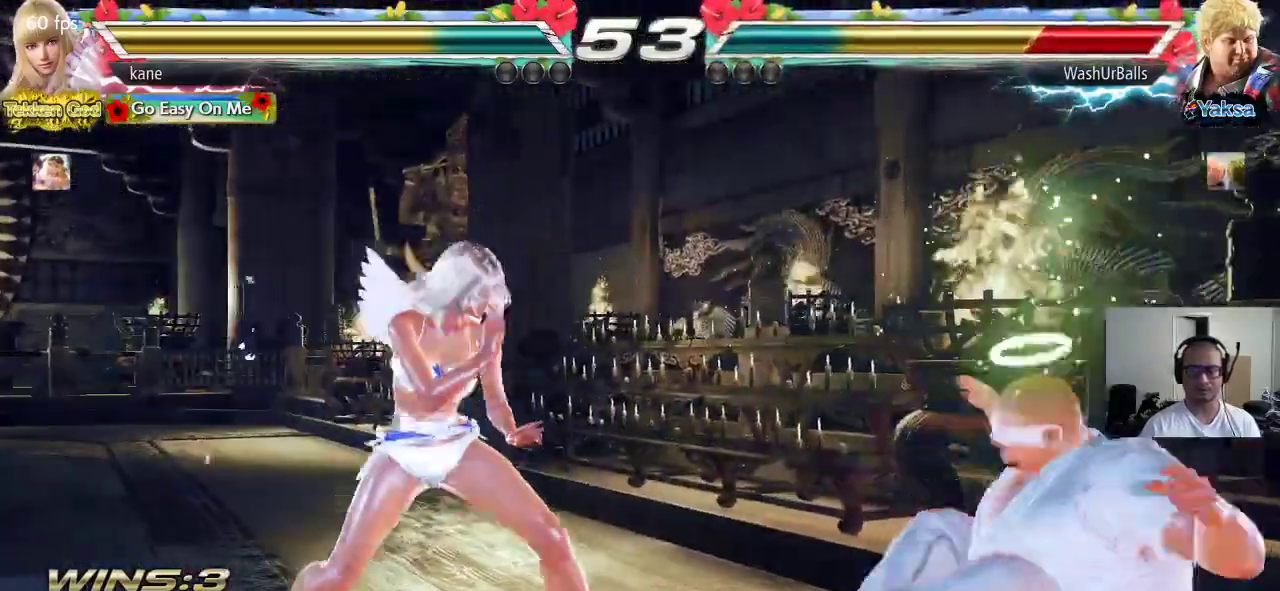
{"buttons": [], "left_stick": "center", "events": [[17, "left_stick", "center"], [83, "left_stick", "down"], [133, "left_stick", "center"], [317, "left_stick", "left"], [367, "CIRCLE", "down"], [367, "CROSS", "down"], [417, "CIRCLE", "up"], [417, "CROSS", "up"], [417, "left_stick", "center"]]}
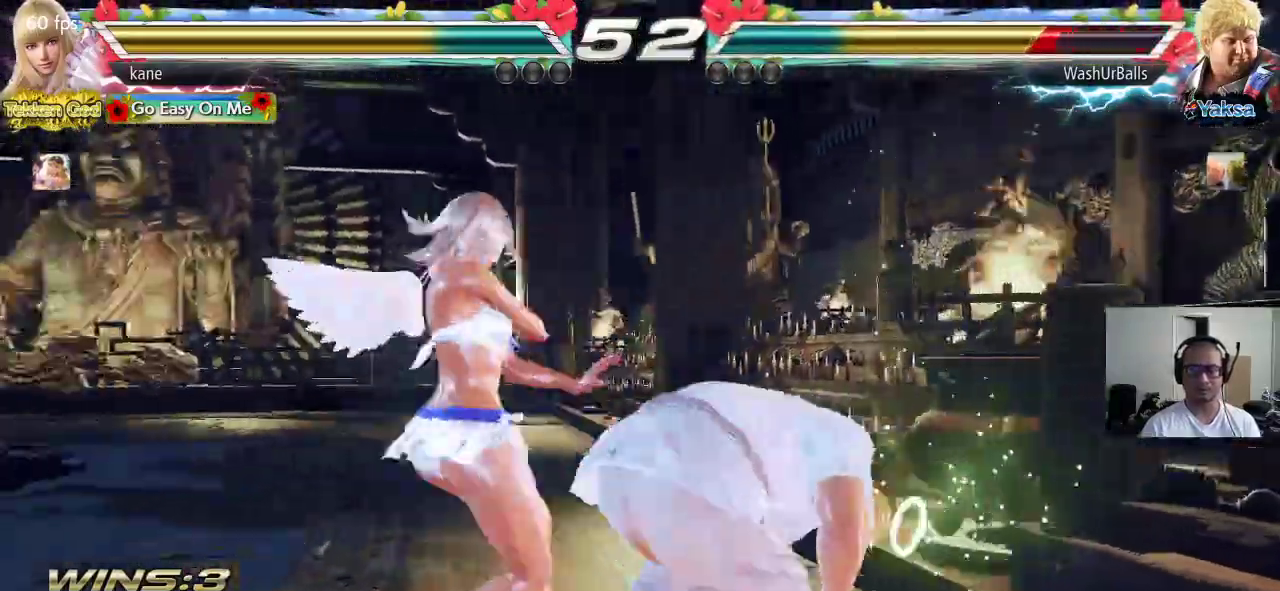
{"buttons": [], "left_stick": "center", "events": [[67, "TRIANGLE", "down"], [117, "TRIANGLE", "up"], [167, "TRIANGLE", "down"], [250, "CROSS", "down"], [250, "TRIANGLE", "up"], [317, "TRIANGLE", "down"], [417, "CROSS", "up"], [433, "TRIANGLE", "up"]]}
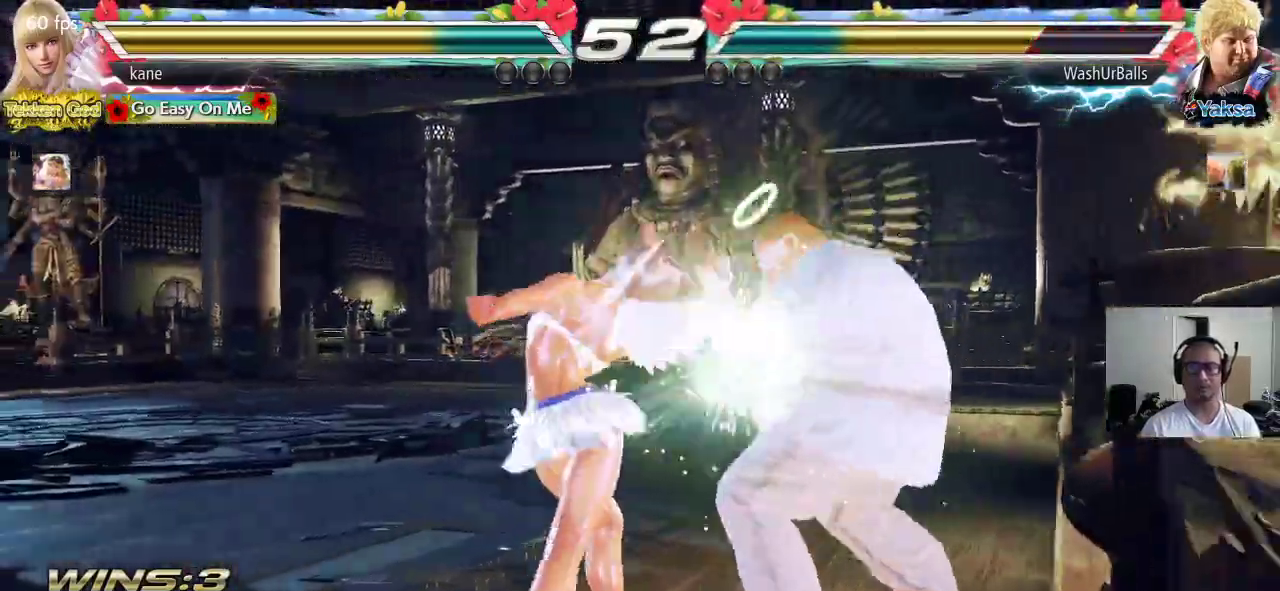
{"buttons": [], "left_stick": "left", "events": [[317, "left_stick", "left"], [400, "left_stick", "center"], [450, "left_stick", "left"]]}
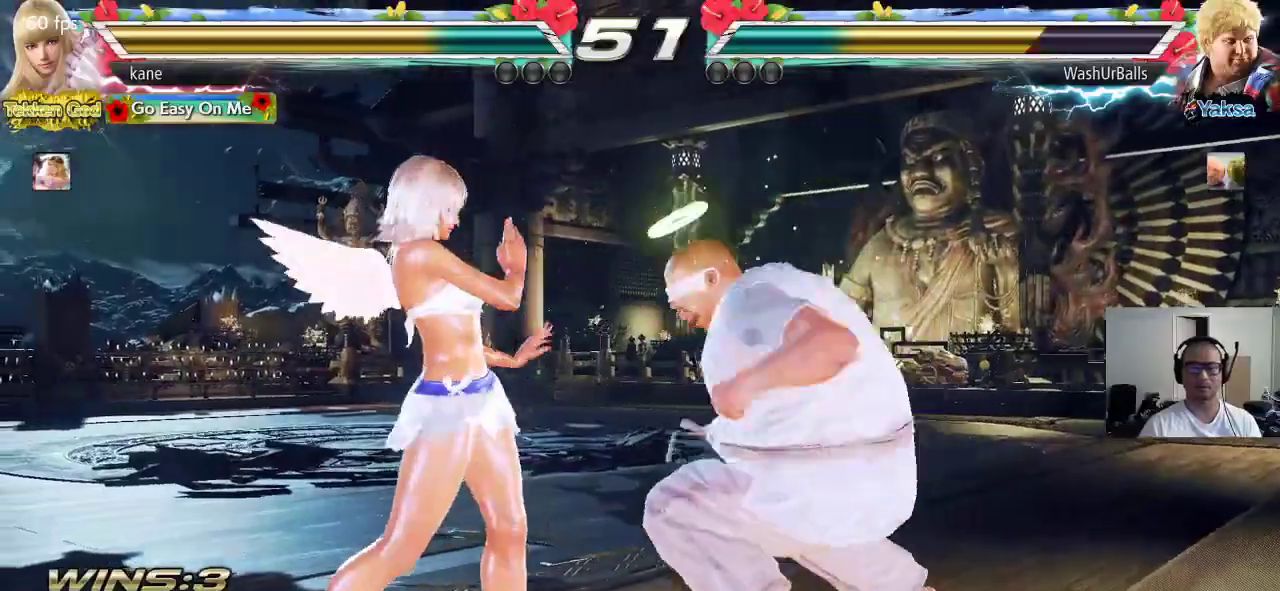
{"buttons": [], "left_stick": "left", "events": [[17, "left_stick", "center"], [67, "left_stick", "left"], [450, "left_stick", "center"], [500, "left_stick", "left"]]}
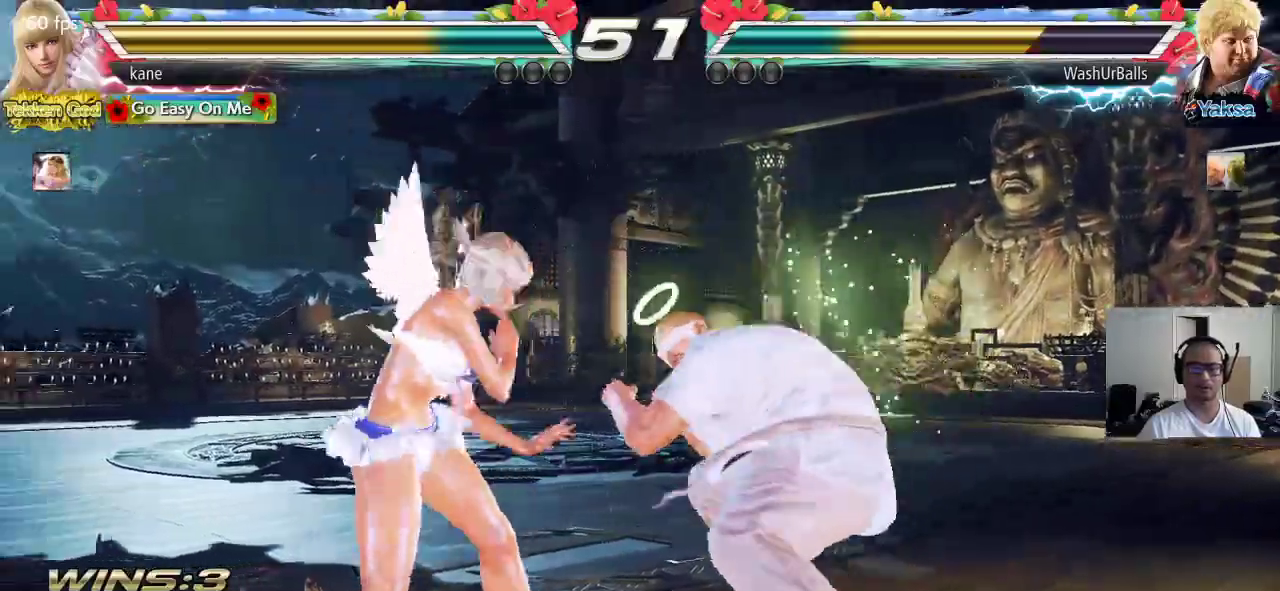
{"buttons": [], "left_stick": "down-left", "events": [[67, "left_stick", "center"], [117, "left_stick", "left"], [183, "left_stick", "down-left"]]}
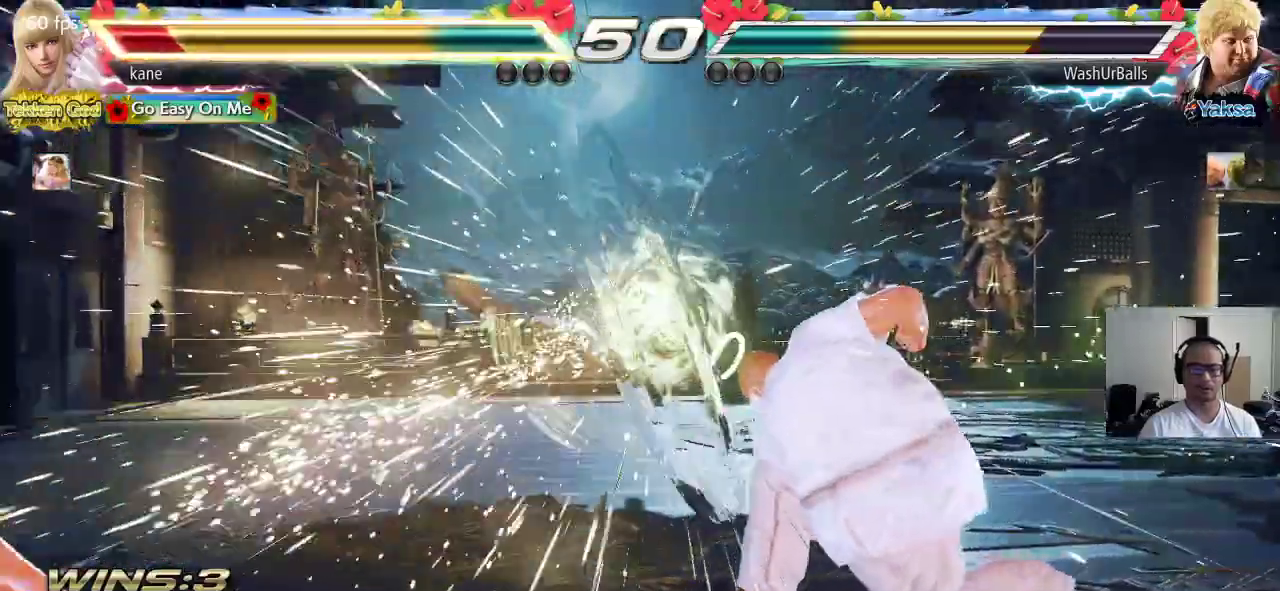
{"buttons": [], "left_stick": "center", "events": [[33, "left_stick", "left"], [483, "left_stick", "center"]]}